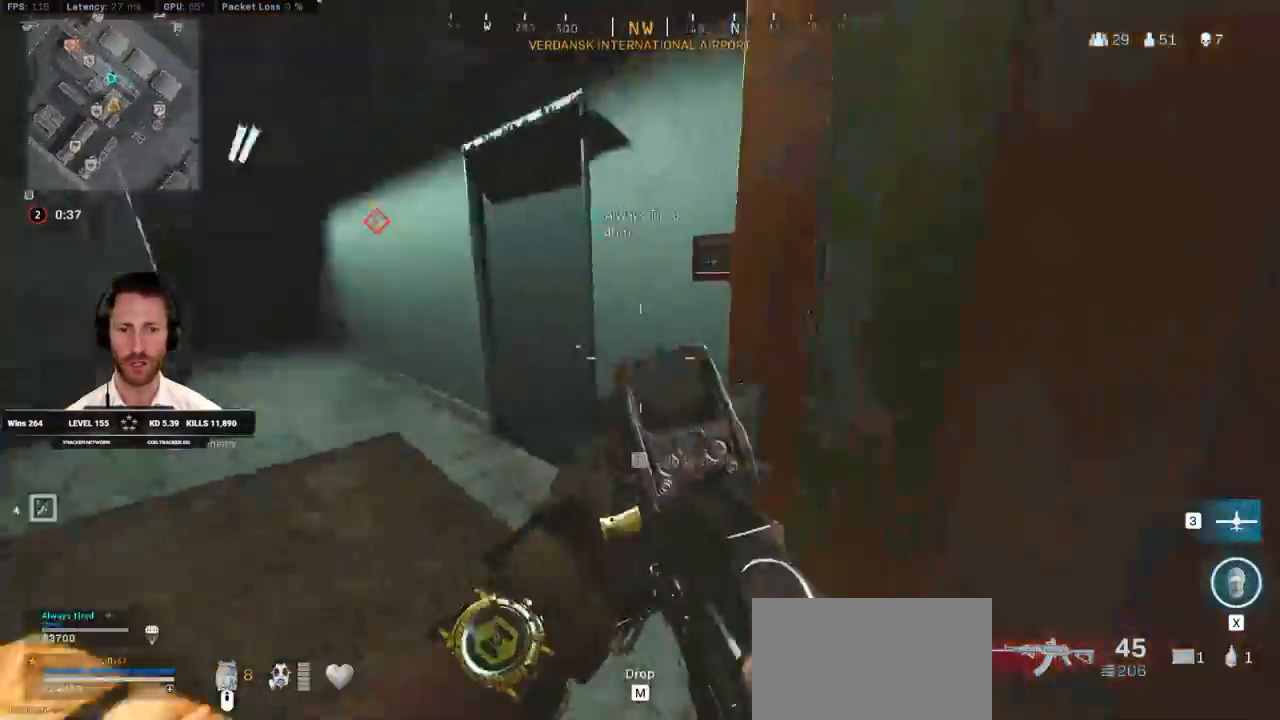
Gameplay with keyboard and mouse; each line is a JSON object with the keys and mouse buttons held at the frame after it. "events" lists presses ("down") and releases ("up") of "1", "2", "3", "4", "5", "a", "alt", "b", "c", "ctrl", "d", "e", "f", "g", "q", "r", "s", "shift", "space", "t", "tab", "v", "w", "x", "z", "mouse_left", "mouse_wheel", "mouse_right", "mouse_mb4" and "mouse_mb5" between this image and that frame as [ms after this image, input, new state], when the widget could be followed in between. "mouse_left", "mouse_wheel", "mouse_right", "mouse_mb4", "mouse_mb5" = the "left", "wheel", "right", "mb4", "mb5" buttons of the "mouse" list. No other keys are recorded. "wheel" means that the mouse wheel is clicked or scrolled. Mouse movement is not recorded.
{"keys": ["d", "shift", "w"], "mouse": [], "events": [[83, "a", "up"], [83, "shift", "down"], [233, "d", "down"]]}
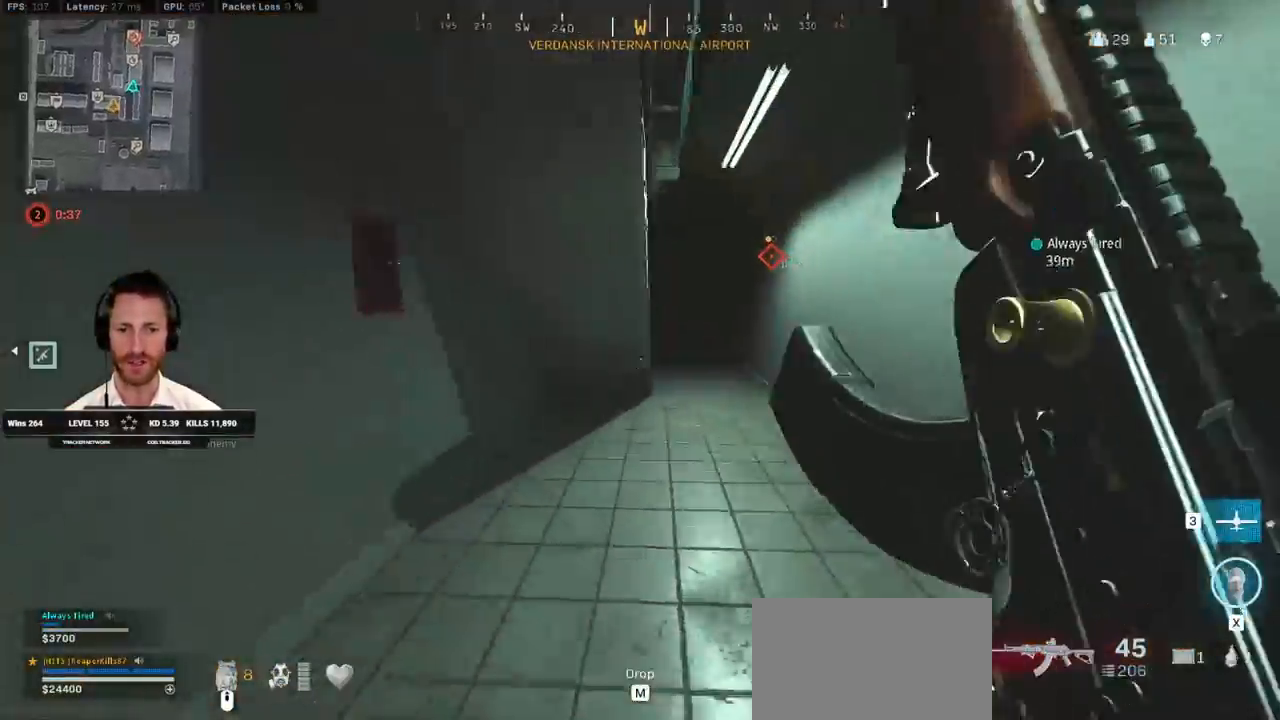
{"keys": ["d", "shift", "w"], "mouse": [], "events": [[117, "d", "up"], [383, "d", "down"]]}
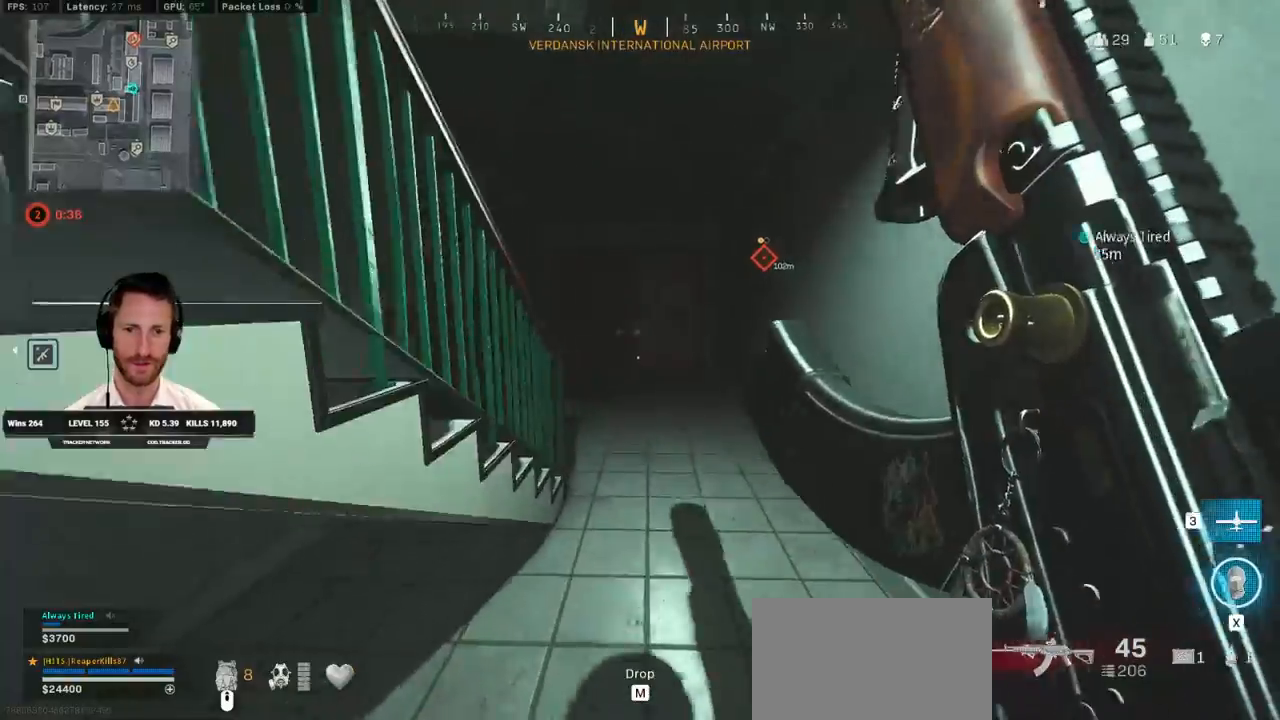
{"keys": ["a", "shift", "w"], "mouse": [], "events": [[17, "d", "up"], [417, "a", "down"]]}
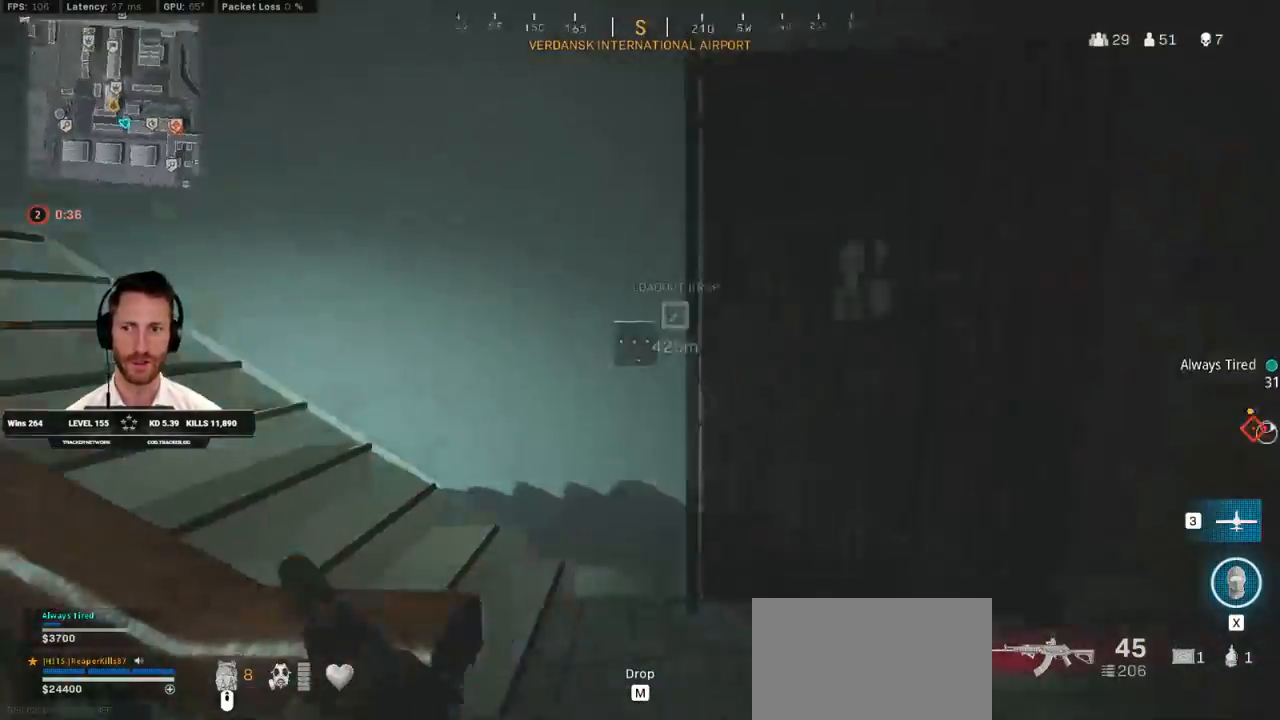
{"keys": ["shift", "w"], "mouse": [], "events": [[167, "a", "up"], [433, "c", "down"], [500, "c", "up"]]}
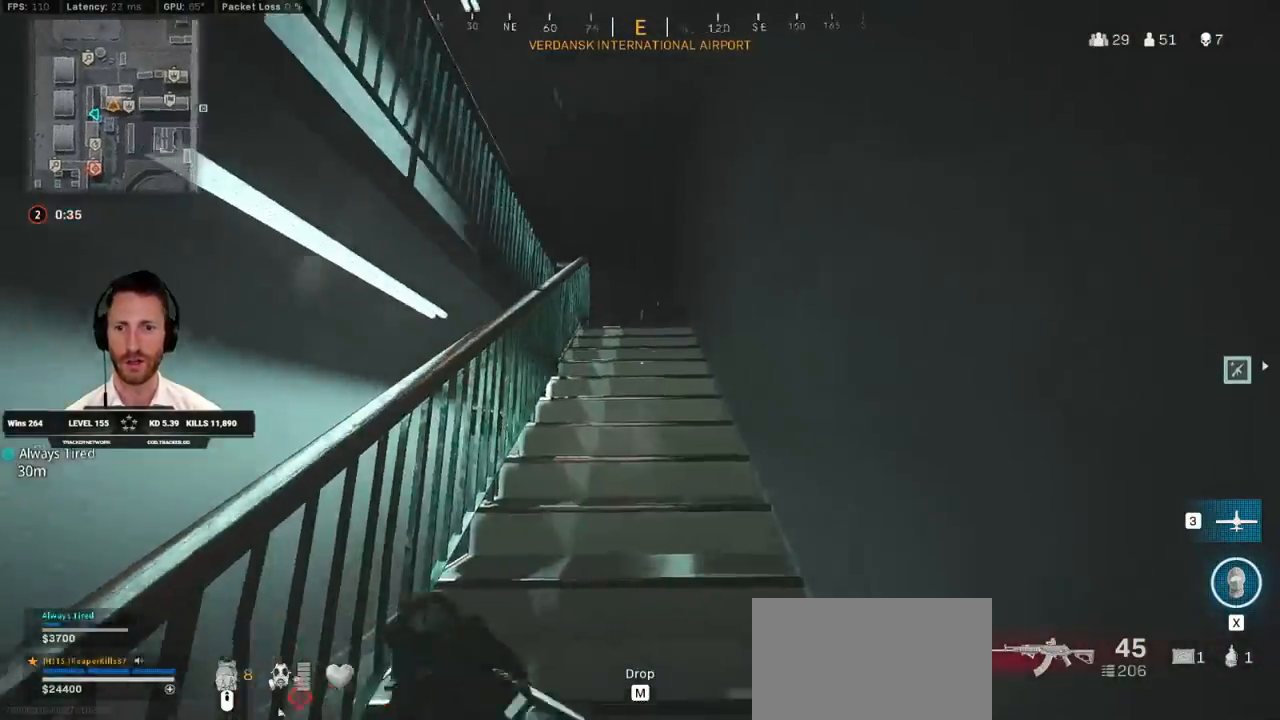
{"keys": ["shift", "w"], "mouse": [], "events": [[33, "shift", "up"], [100, "c", "down"], [150, "space", "down"], [183, "shift", "down"], [200, "c", "up"], [233, "space", "up"]]}
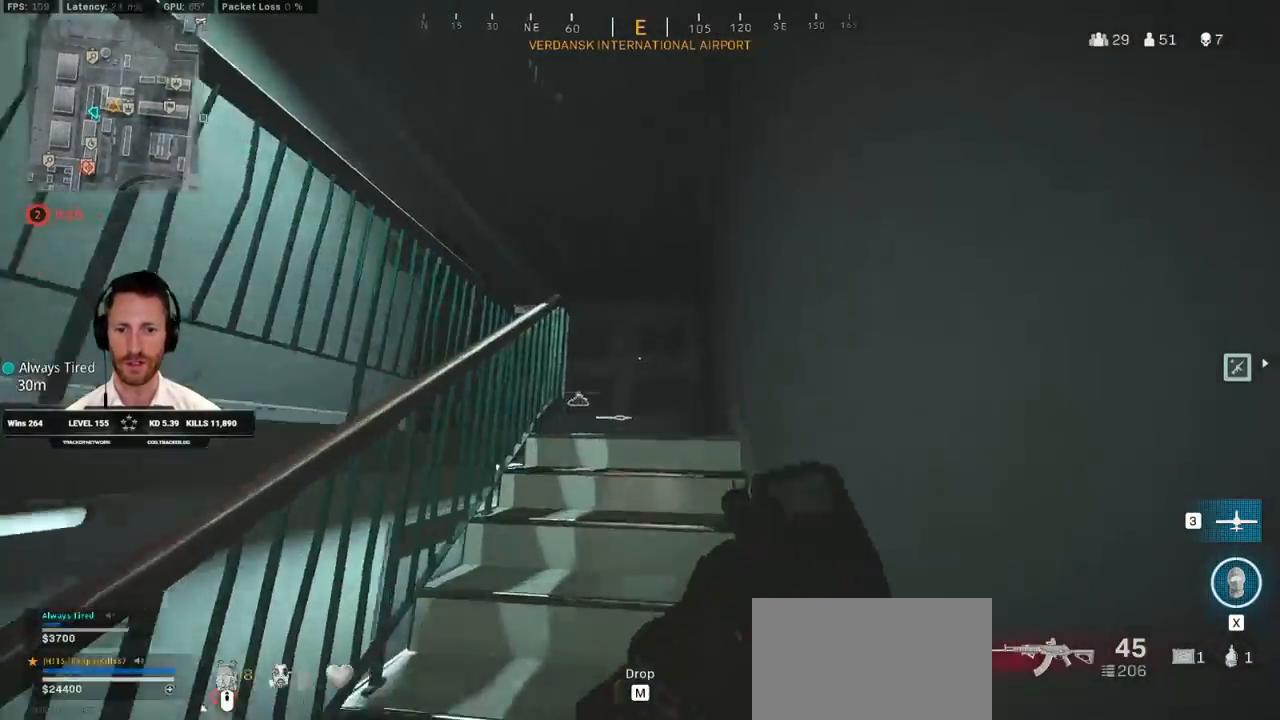
{"keys": ["shift", "w"], "mouse": [], "events": []}
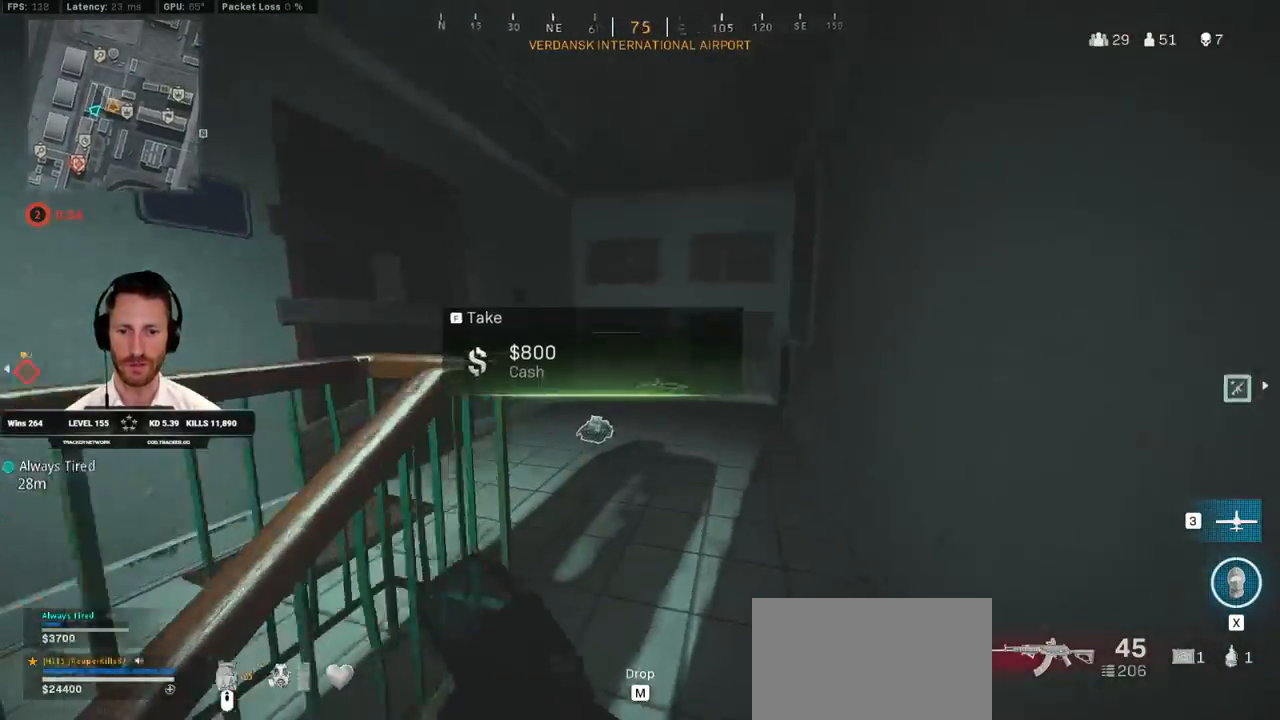
{"keys": ["shift", "w"], "mouse": [], "events": [[217, "a", "down"], [217, "f", "down"], [300, "f", "up"], [367, "a", "up"]]}
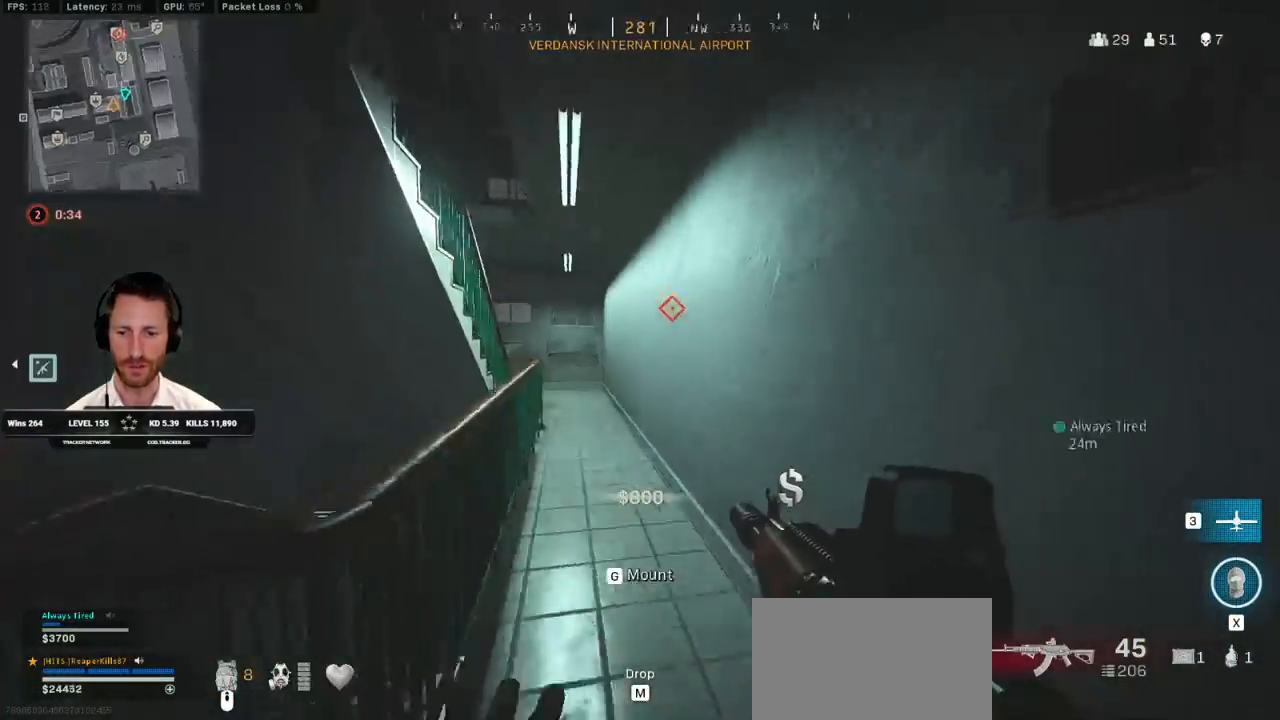
{"keys": ["shift", "space", "w"], "mouse": [], "events": [[250, "c", "down"], [300, "c", "up"], [350, "shift", "up"], [400, "c", "down"], [450, "space", "down"], [483, "shift", "down"], [500, "c", "up"]]}
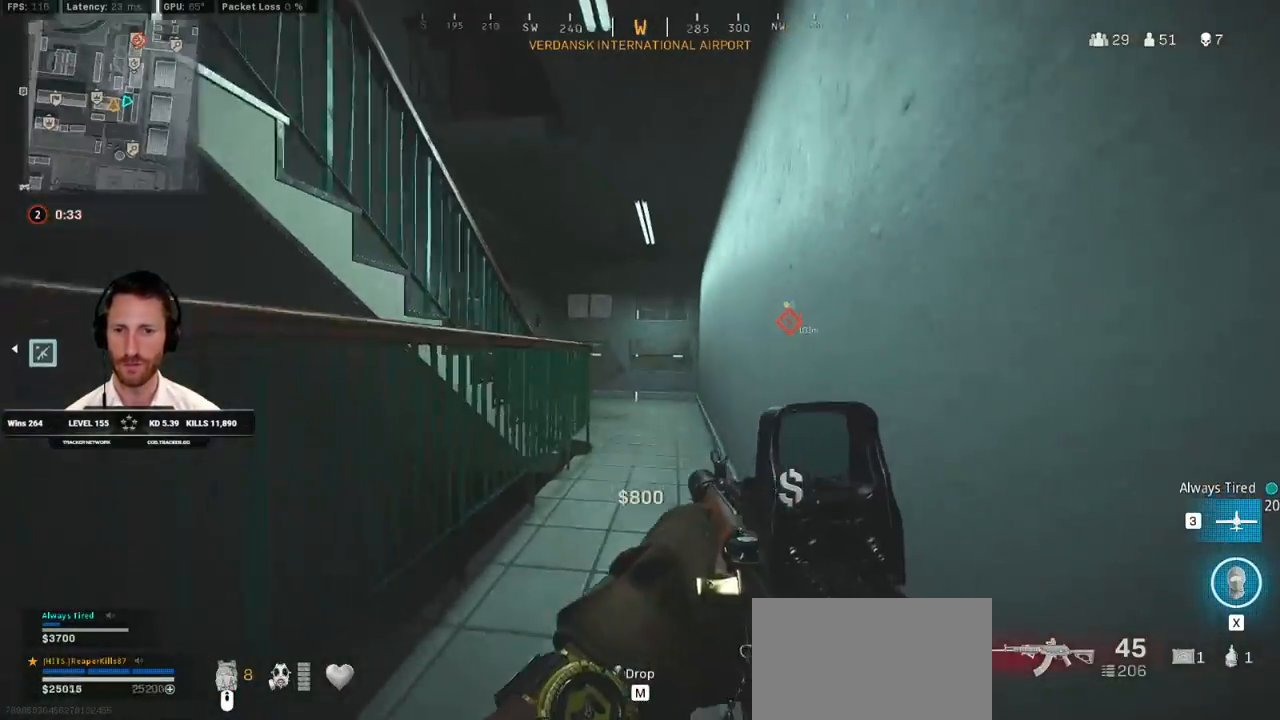
{"keys": ["shift", "w"], "mouse": [], "events": [[33, "space", "up"], [333, "d", "down"], [500, "d", "up"]]}
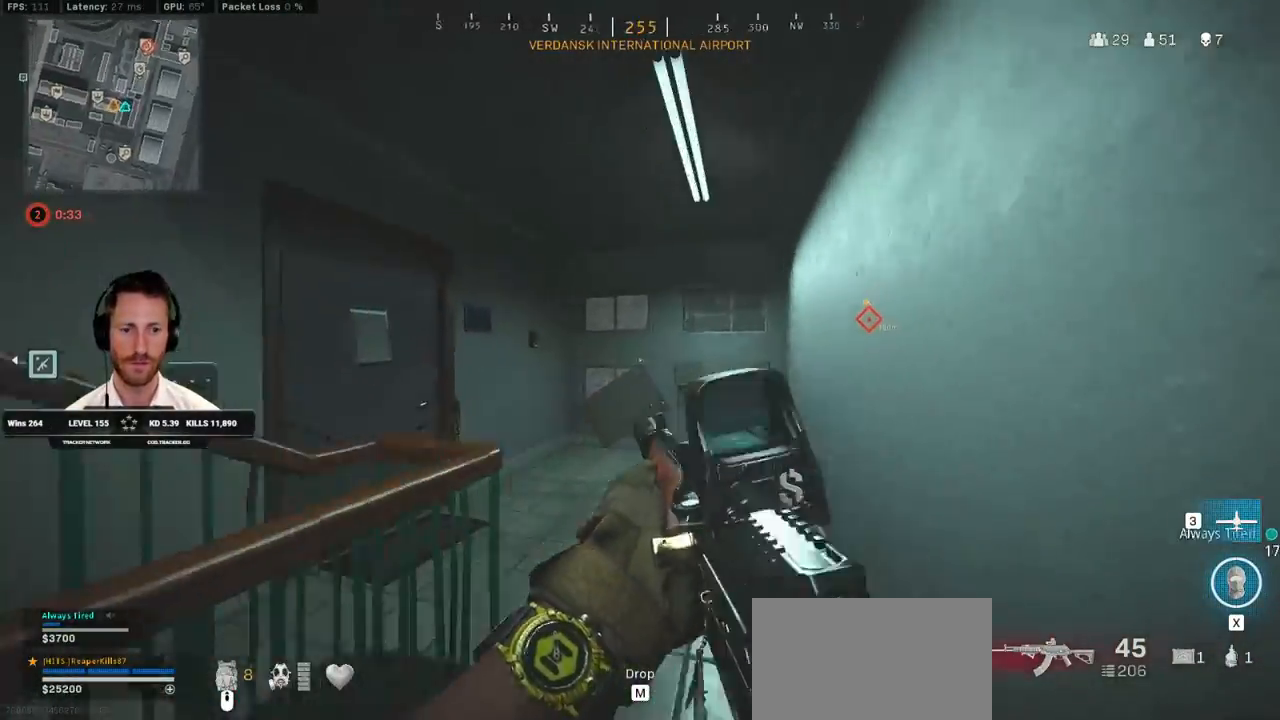
{"keys": ["a", "shift", "w"], "mouse": [], "events": [[400, "a", "down"]]}
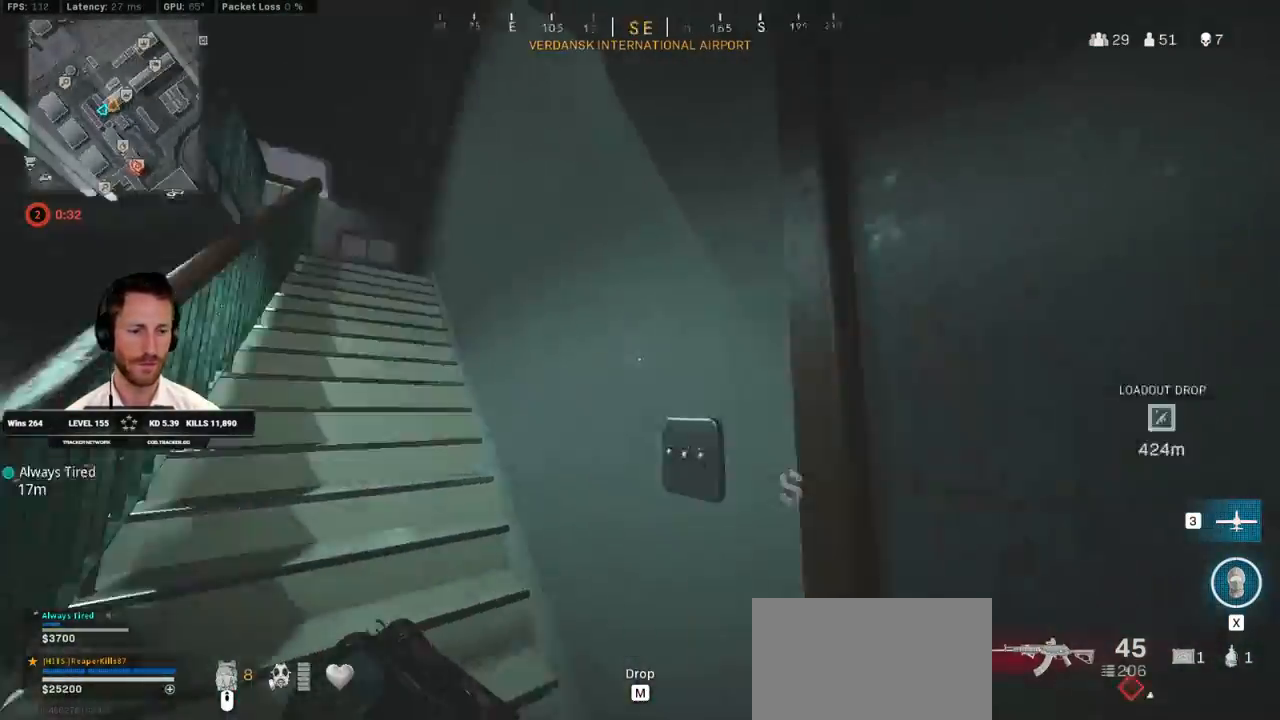
{"keys": ["shift", "w"], "mouse": [], "events": [[100, "a", "up"], [200, "c", "down"], [250, "c", "up"], [300, "shift", "up"], [350, "c", "down"], [400, "space", "down"], [433, "shift", "down"], [450, "c", "up"], [483, "space", "up"]]}
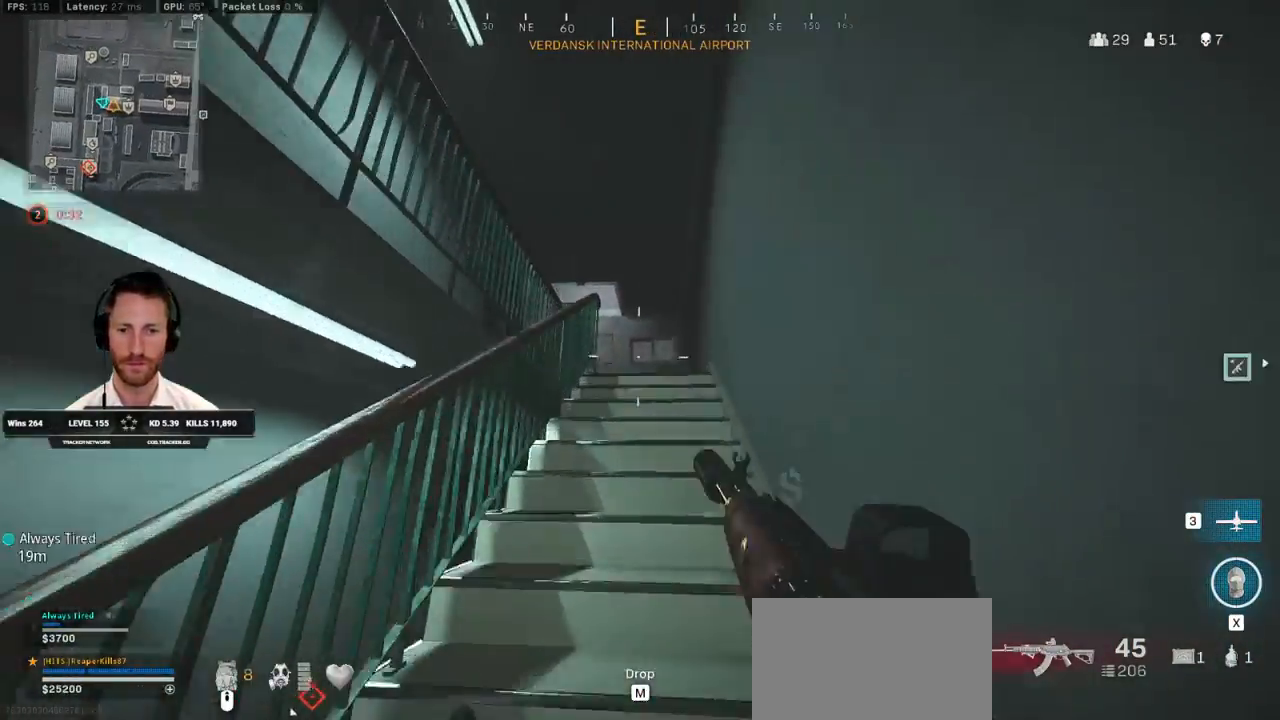
{"keys": ["shift", "w"], "mouse": [], "events": [[283, "d", "down"], [450, "d", "up"]]}
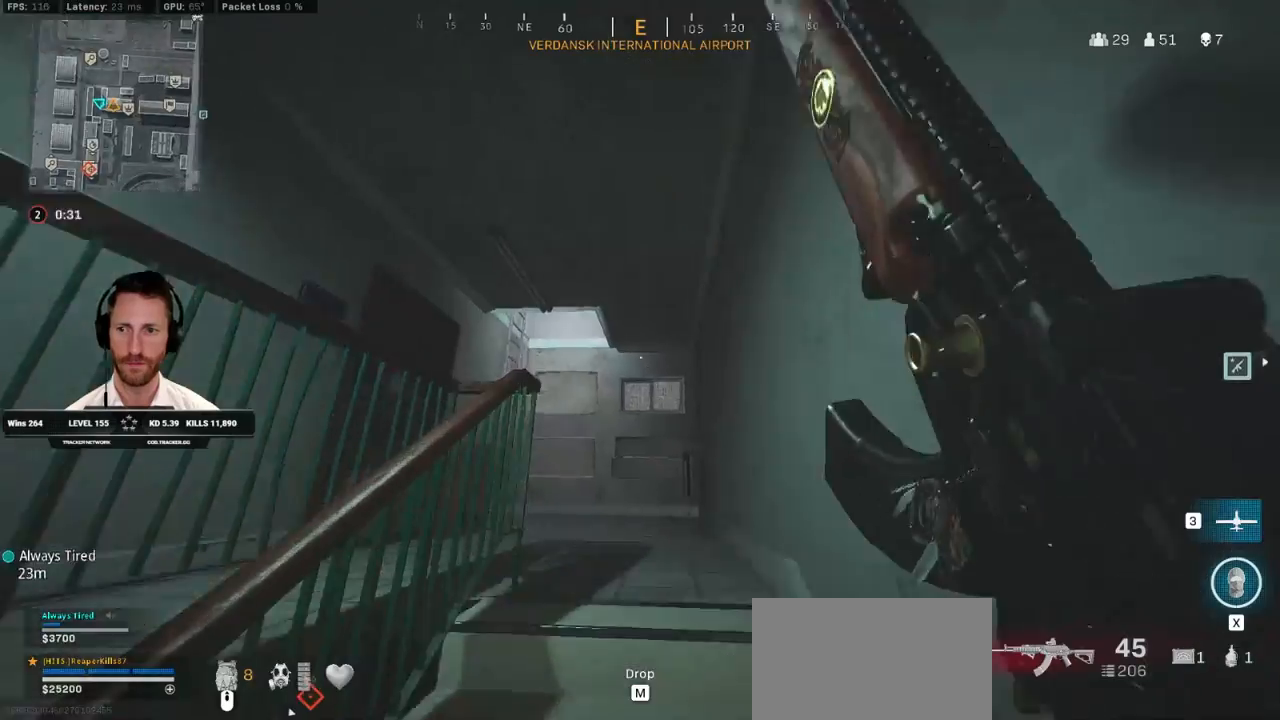
{"keys": ["shift", "w"], "mouse": [], "events": [[417, "a", "down"], [483, "a", "up"]]}
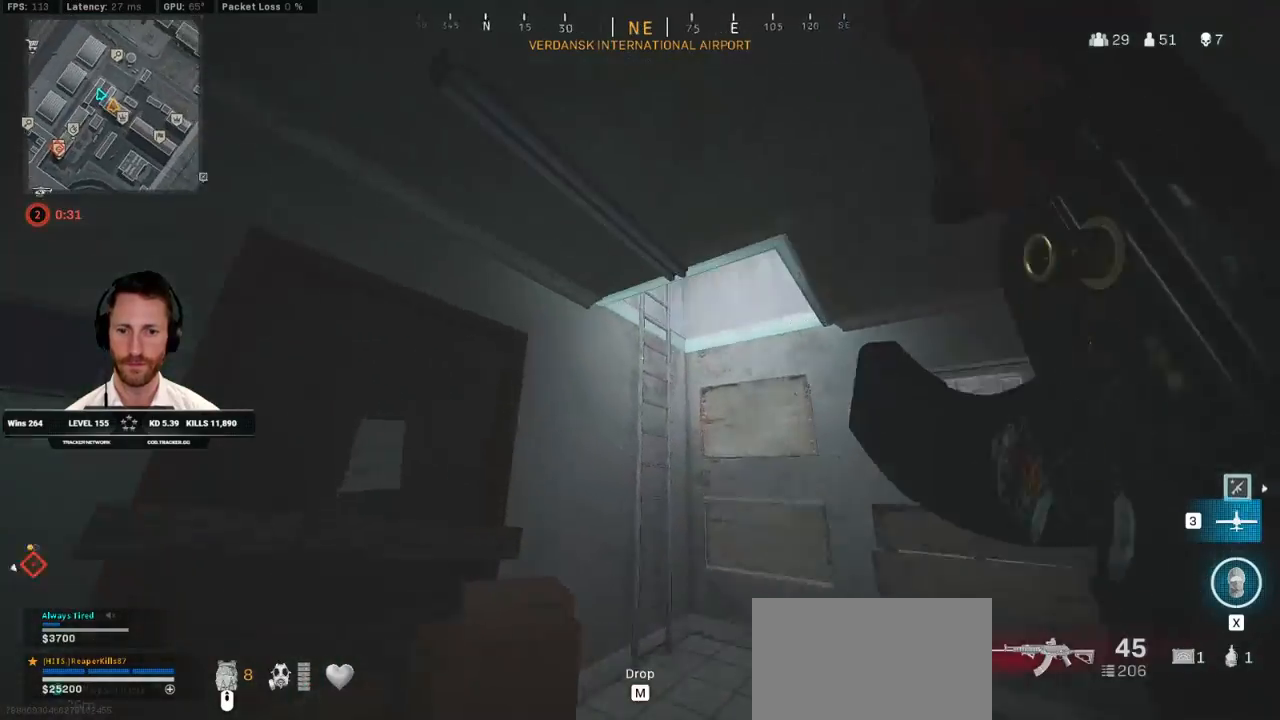
{"keys": ["w"], "mouse": [], "events": [[183, "space", "down"], [233, "shift", "up"], [300, "space", "up"]]}
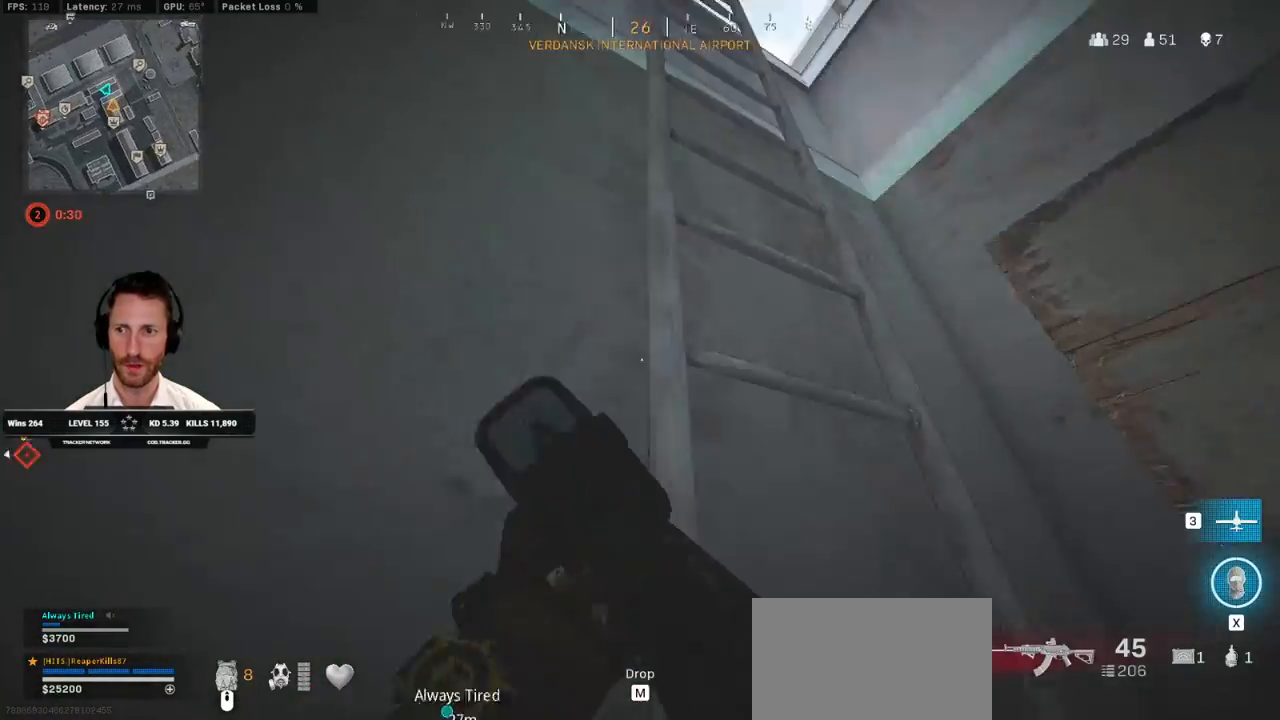
{"keys": ["d", "w"], "mouse": [], "events": [[350, "d", "down"]]}
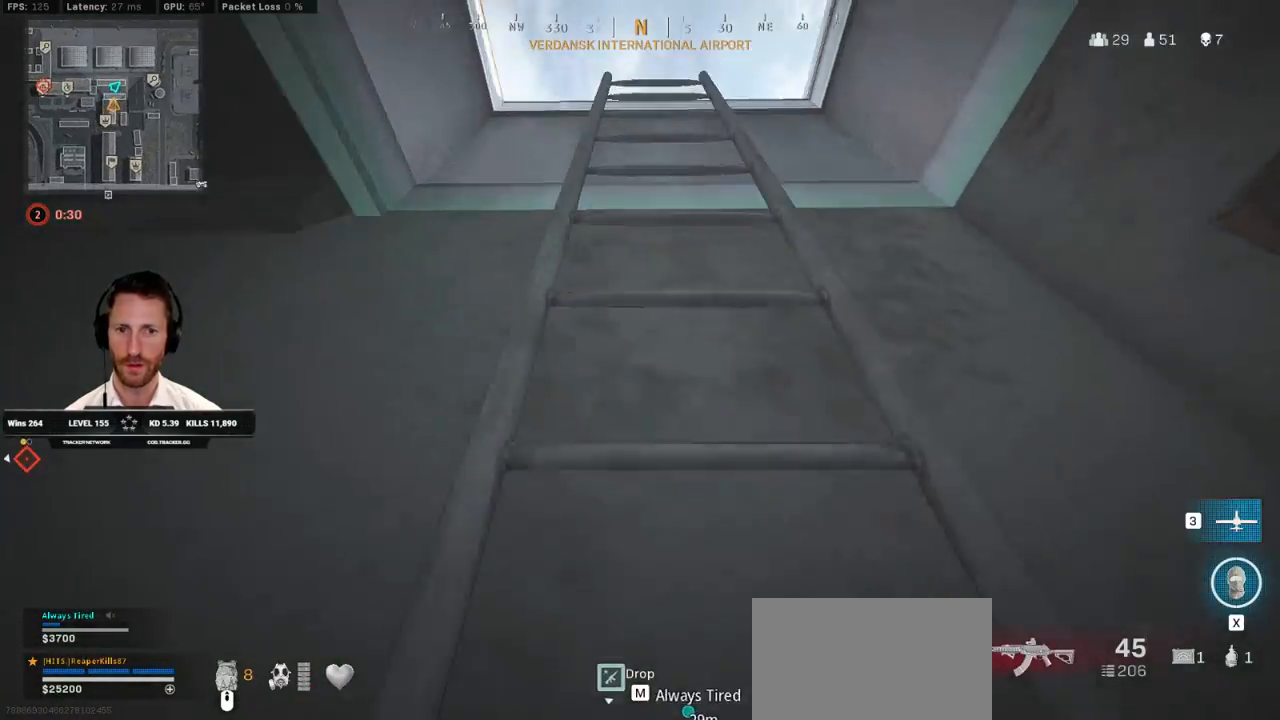
{"keys": ["w"], "mouse": [], "events": [[33, "d", "up"]]}
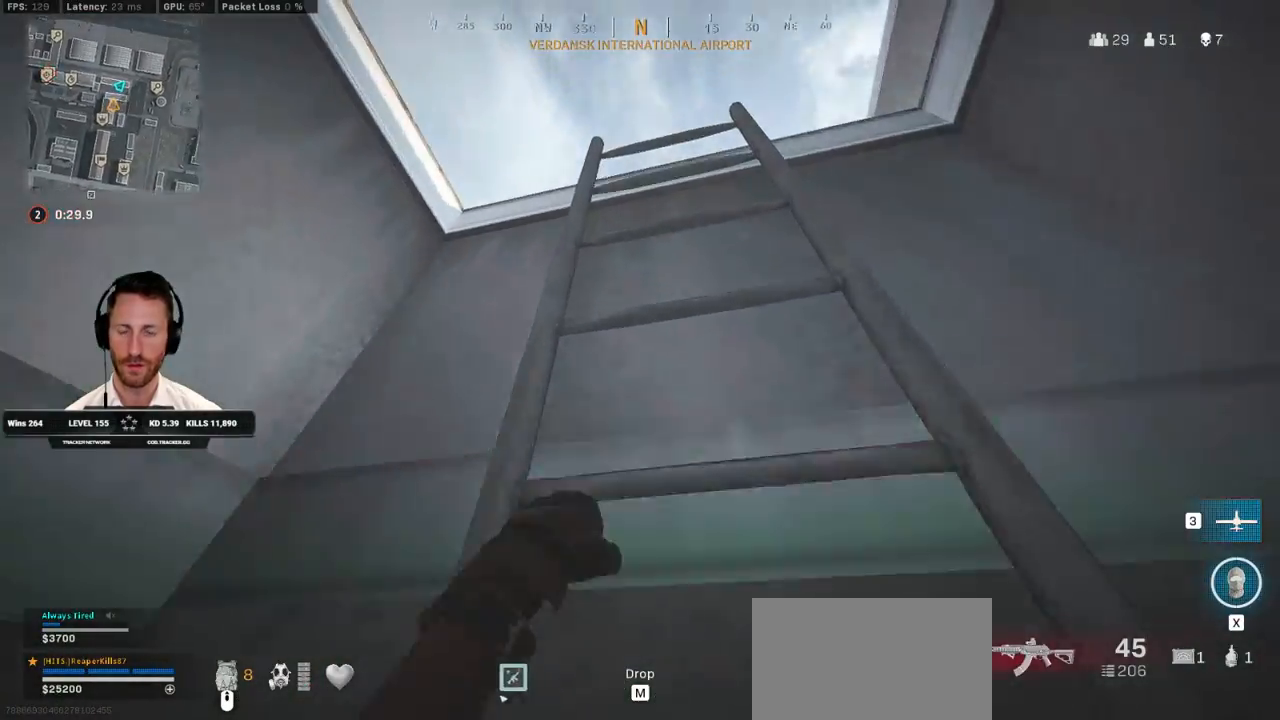
{"keys": ["w"], "mouse": [], "events": []}
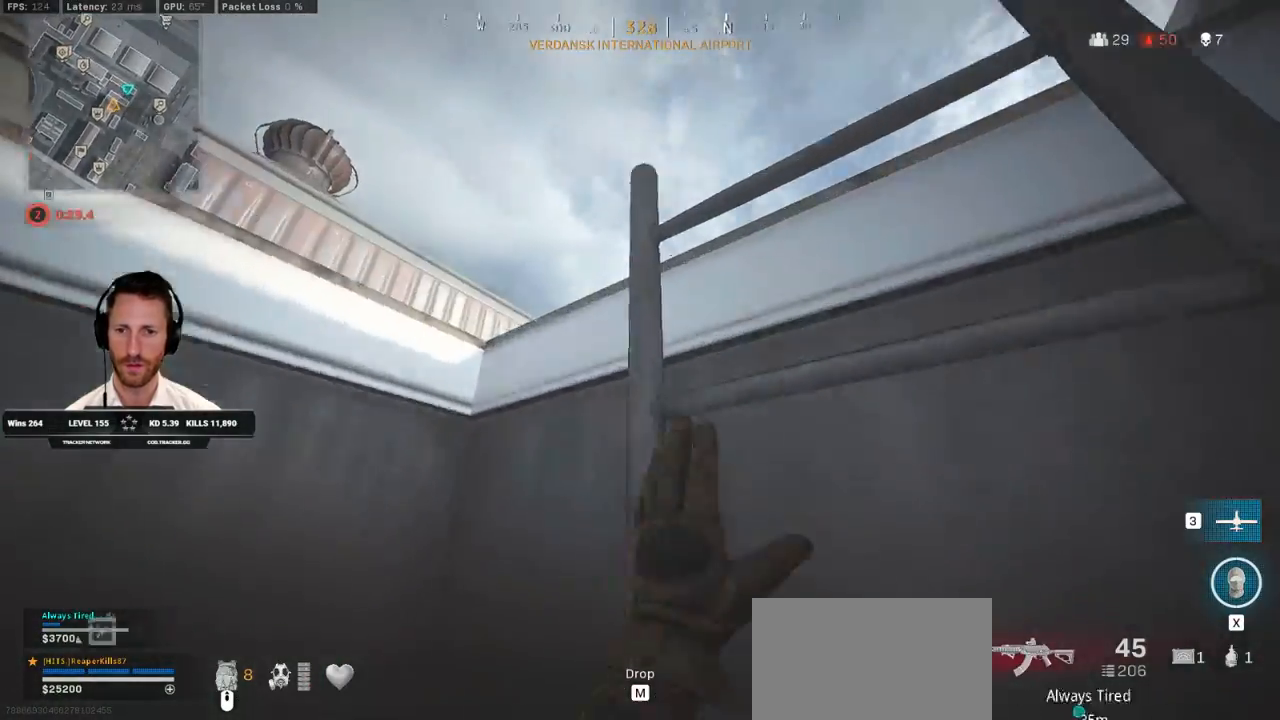
{"keys": ["d", "w"], "mouse": [], "events": [[300, "d", "down"]]}
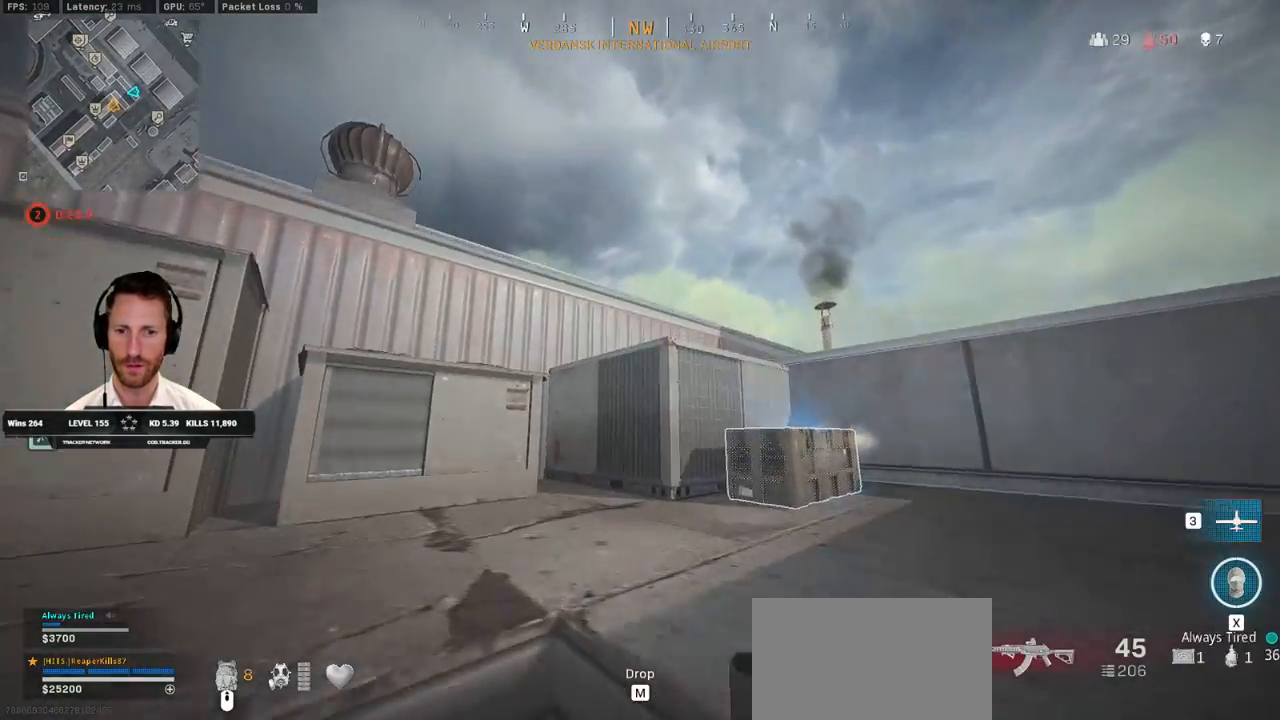
{"keys": ["f"], "mouse": [], "events": [[133, "w", "up"], [233, "w", "down"], [333, "d", "up"], [333, "w", "up"], [433, "f", "down"]]}
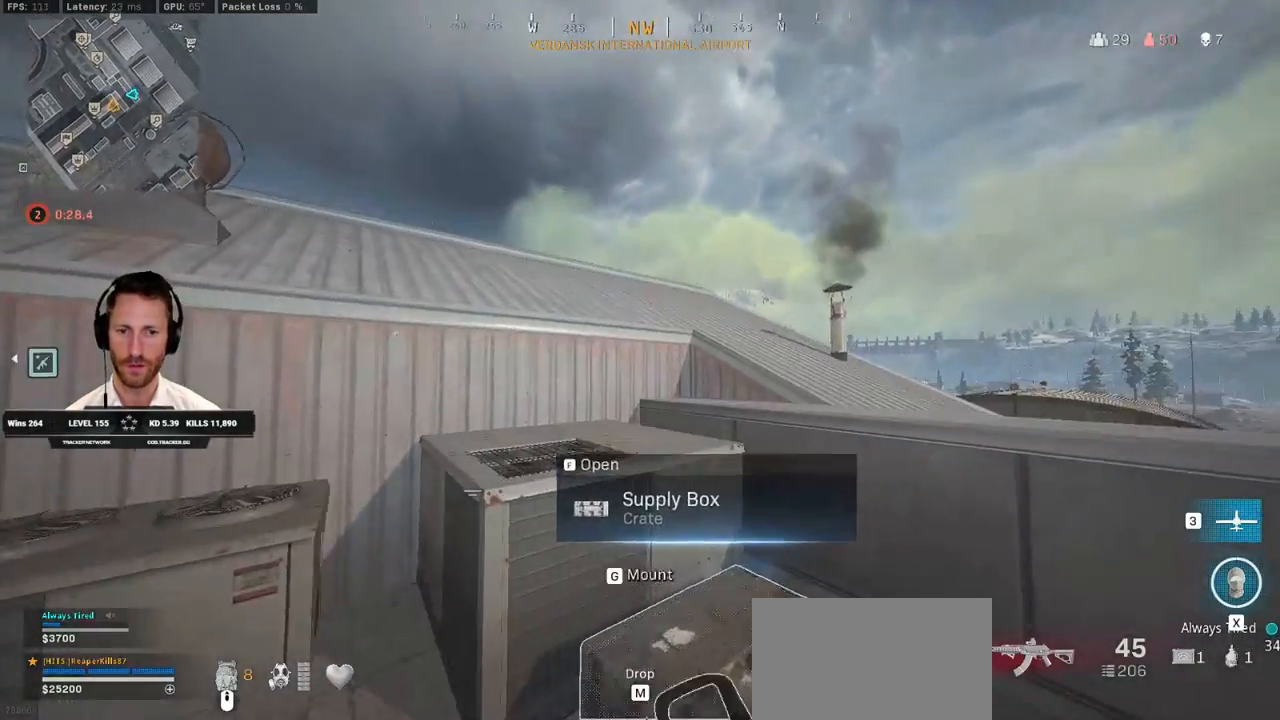
{"keys": ["ctrl", "d", "w"], "mouse": [], "events": [[33, "ctrl", "down"], [50, "f", "up"], [167, "s", "down"], [217, "d", "down"], [317, "s", "up"], [433, "w", "down"]]}
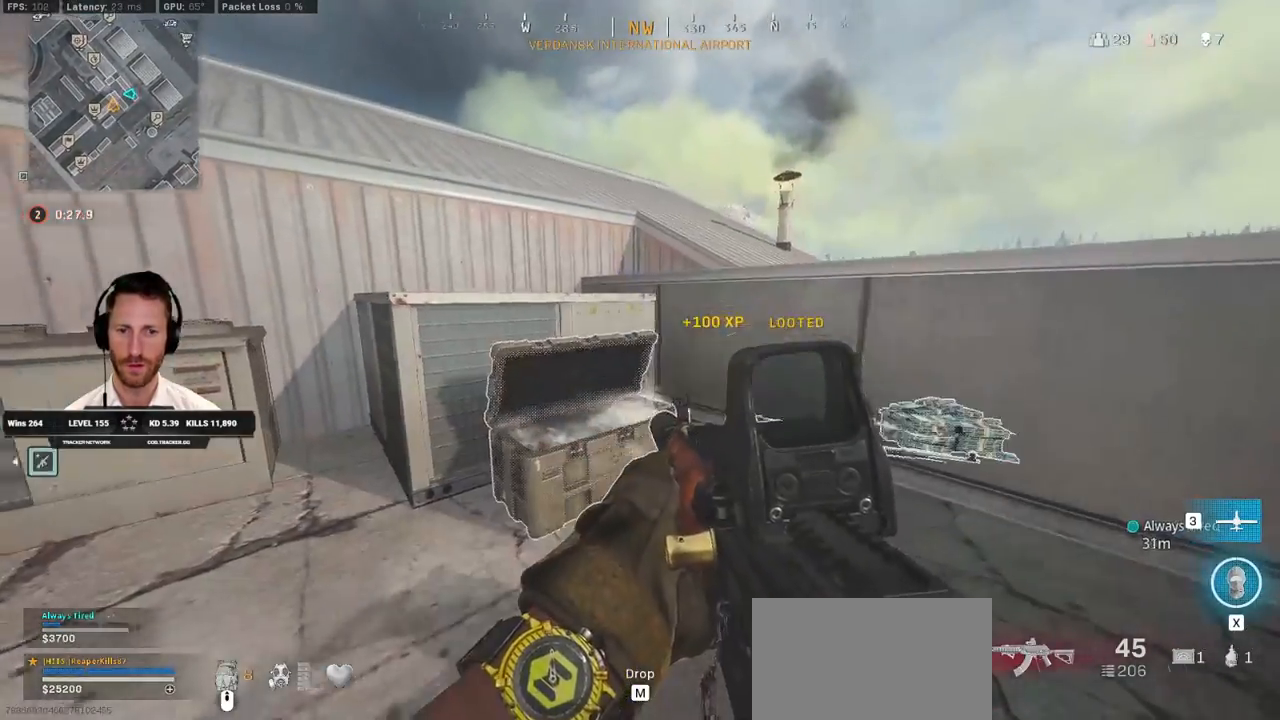
{"keys": ["d", "w"], "mouse": [], "events": [[333, "ctrl", "up"]]}
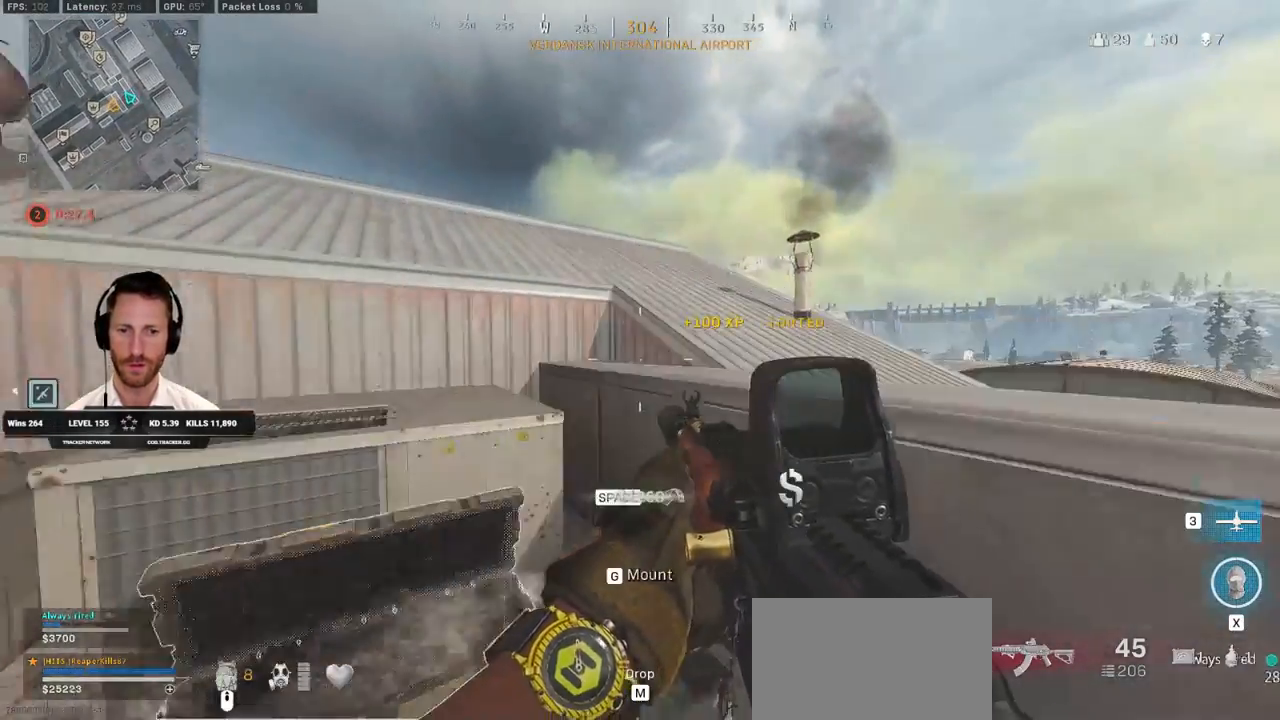
{"keys": ["w"], "mouse": [], "events": [[83, "d", "up"], [100, "space", "down"], [183, "space", "up"]]}
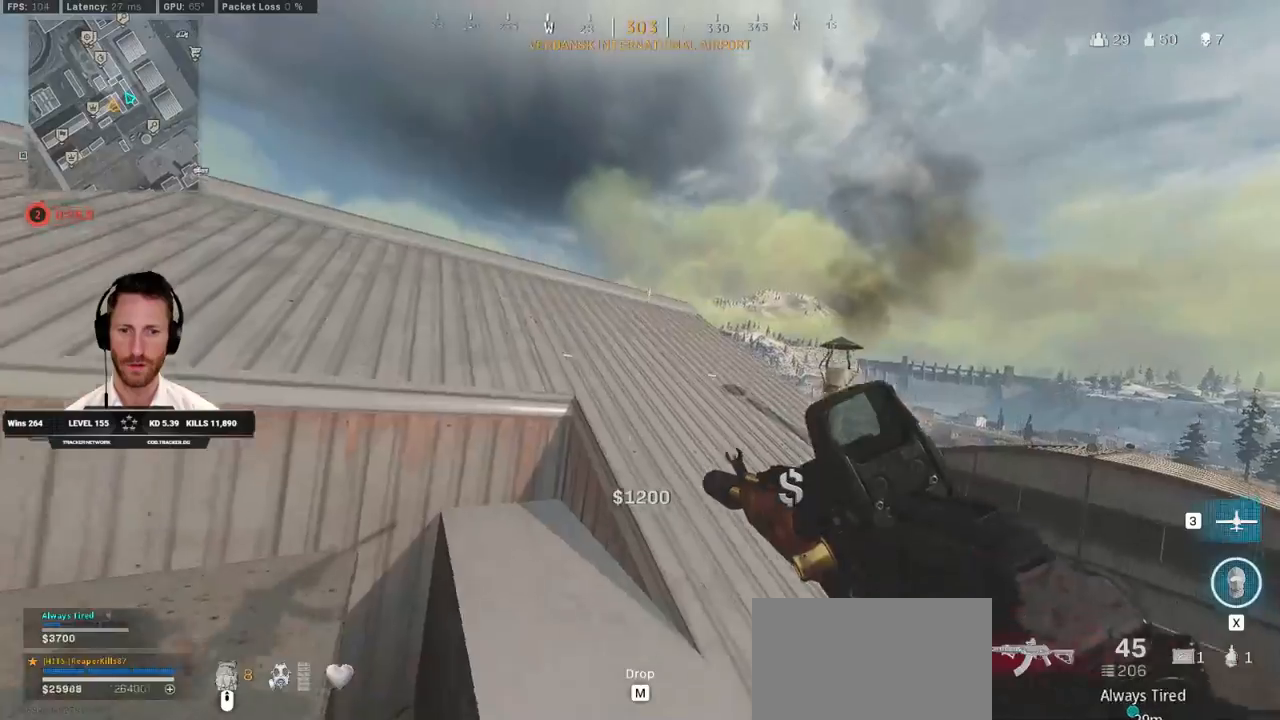
{"keys": ["d", "w"], "mouse": ["right"], "events": [[17, "d", "down"], [467, "mouse_right", "down"]]}
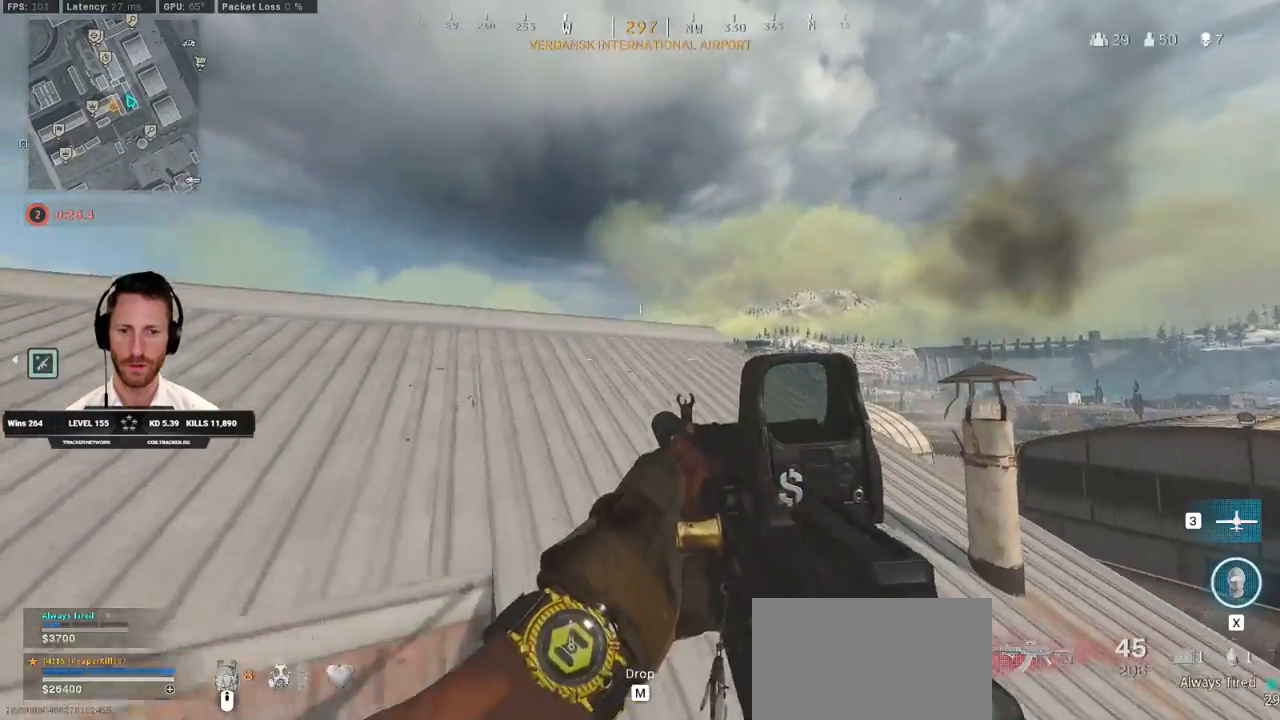
{"keys": ["w"], "mouse": ["right"], "events": [[233, "d", "up"]]}
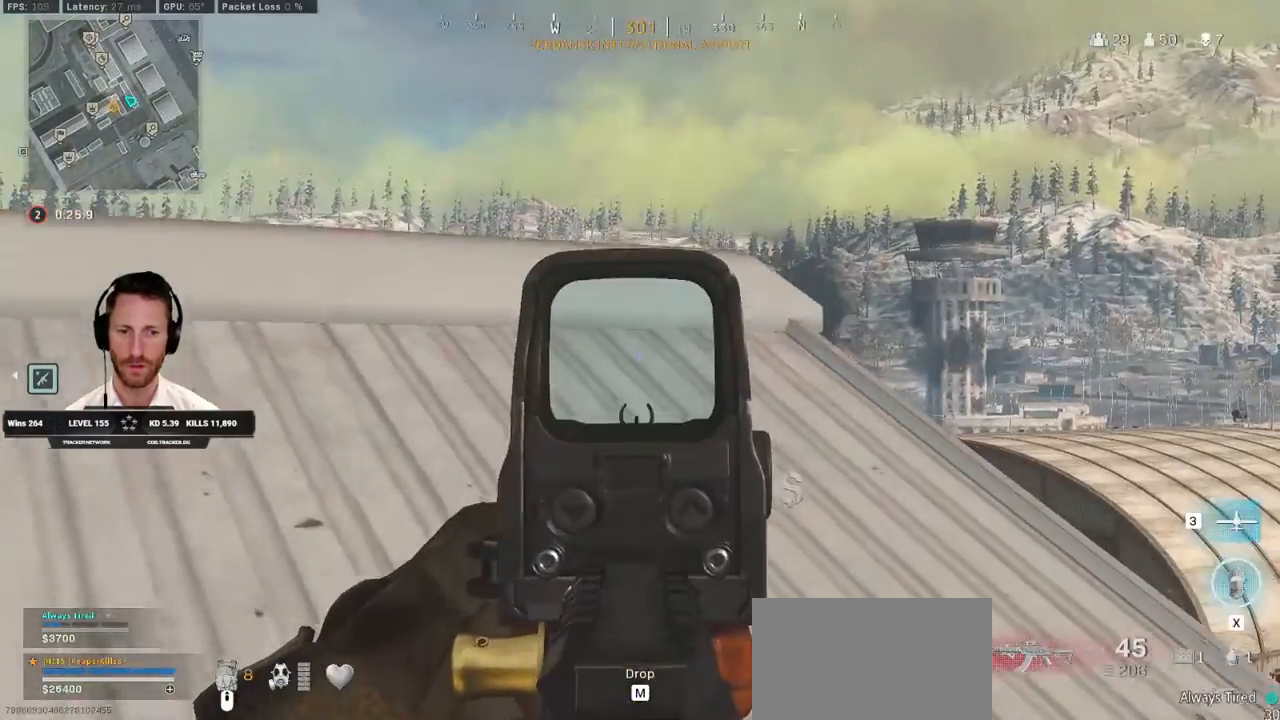
{"keys": ["a", "w"], "mouse": ["right"], "events": [[100, "a", "down"]]}
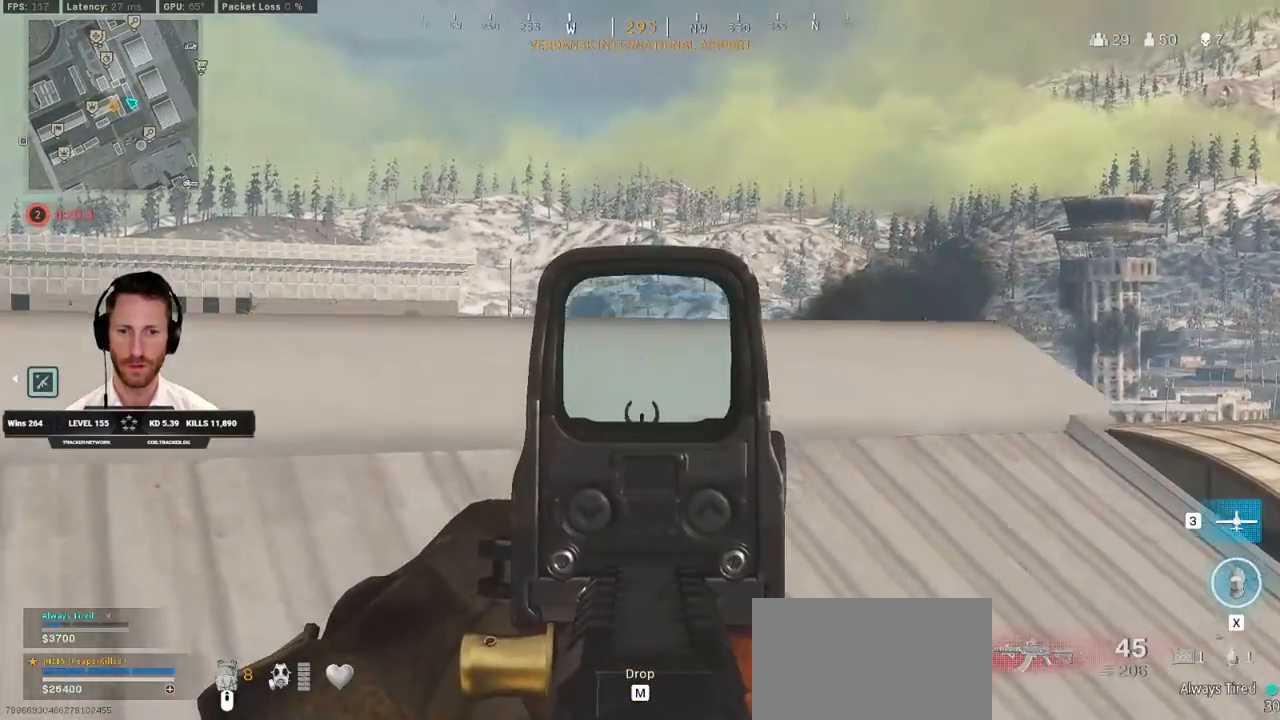
{"keys": ["d"], "mouse": ["right"], "events": [[233, "a", "up"], [233, "d", "down"], [400, "w", "up"]]}
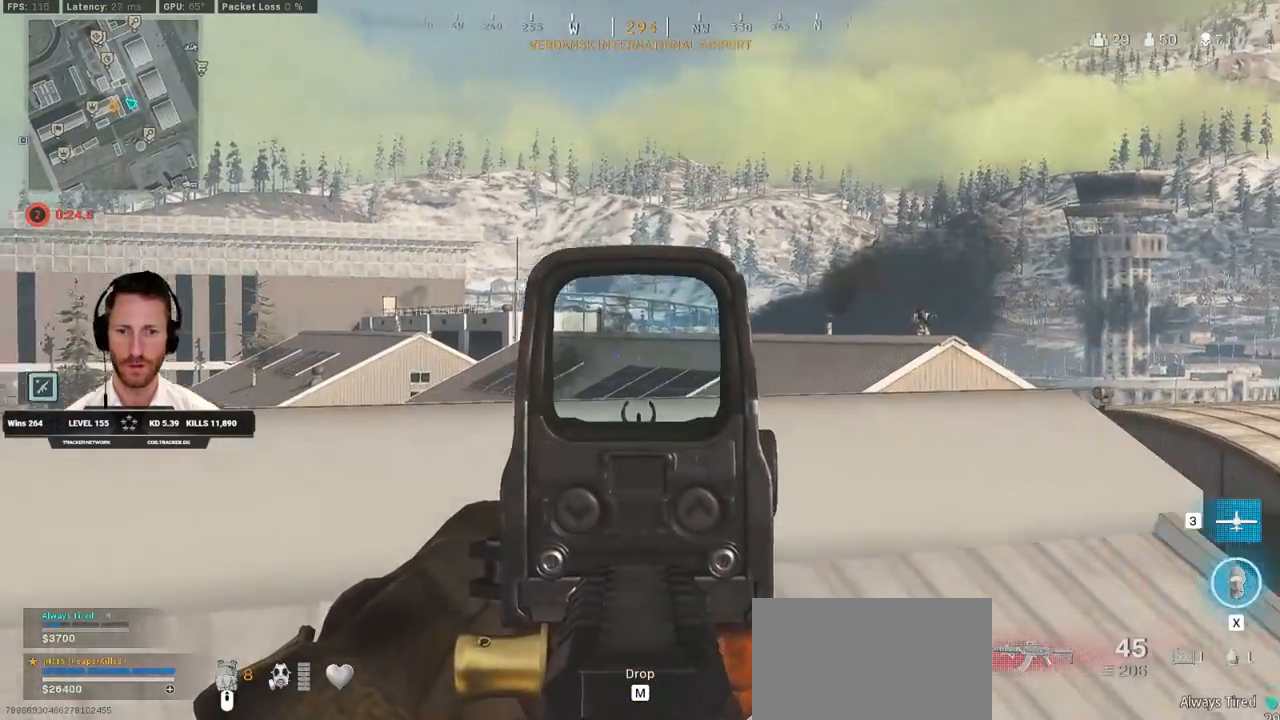
{"keys": ["d"], "mouse": ["right"], "events": [[267, "a", "down"], [283, "d", "up"], [350, "d", "down"], [400, "a", "up"]]}
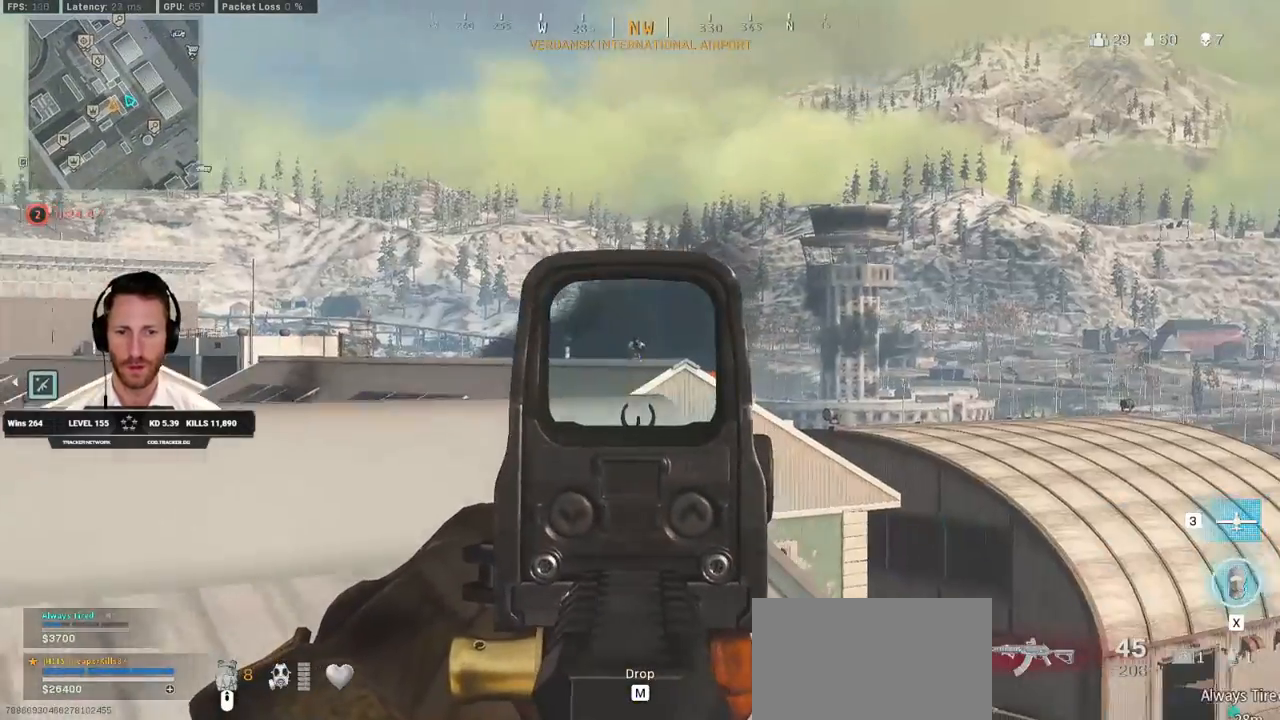
{"keys": [], "mouse": ["right"], "events": [[117, "d", "up"]]}
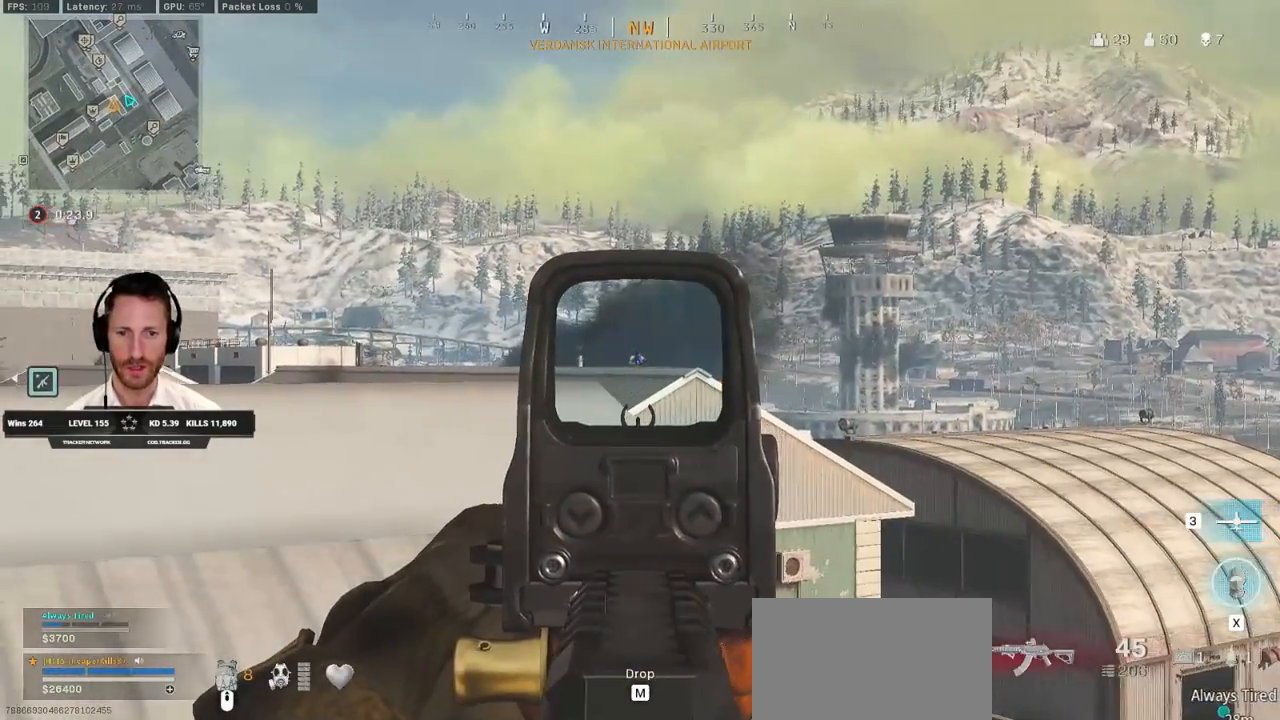
{"keys": [], "mouse": ["right"], "events": [[167, "a", "down"], [400, "a", "up"]]}